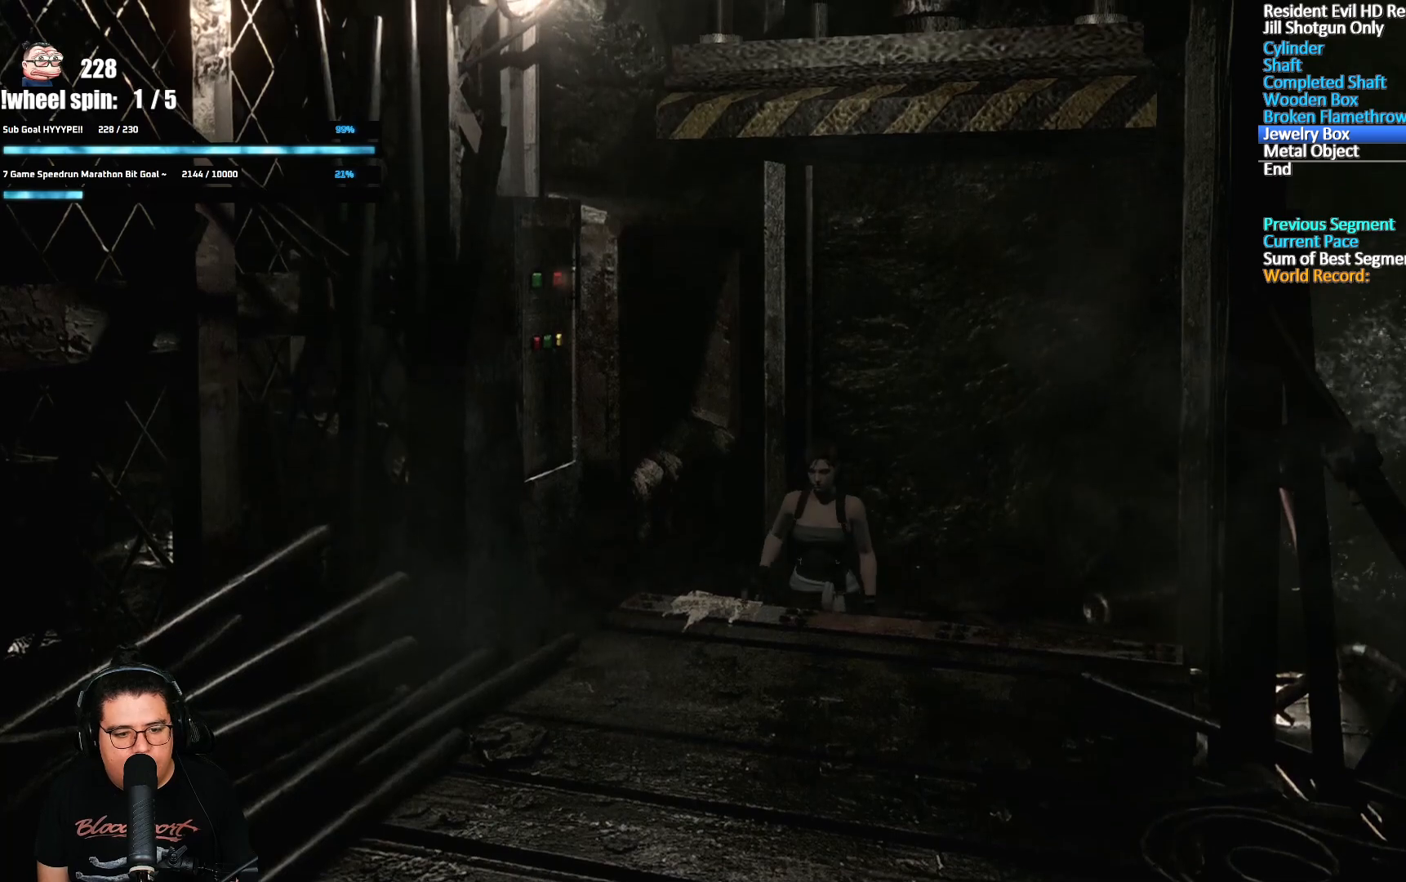
Gameplay with a controller (Xbox layout); each line is a JSON object with the inputs held at the frame after it. "events" lists button and stick changes between this image and that frame as [ms after this image, input, new state], when the widget could be followed in between.
{"buttons": ["A"], "left_stick": "center", "right_stick": "center"}
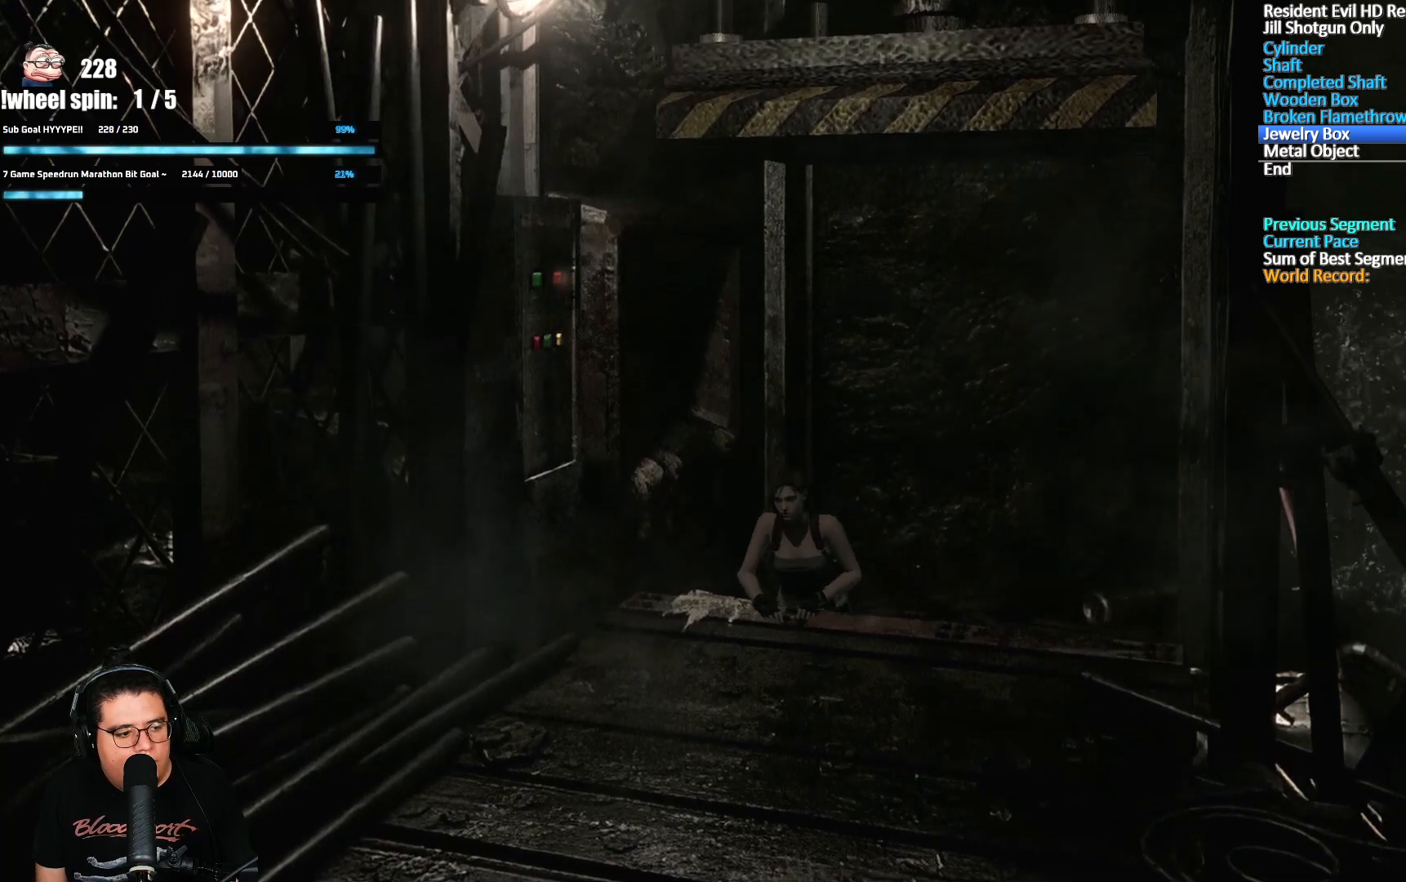
{"buttons": ["A"], "left_stick": "center", "right_stick": "center", "events": [[67, "A", "up"], [117, "A", "down"], [200, "A", "up"], [300, "A", "down"]]}
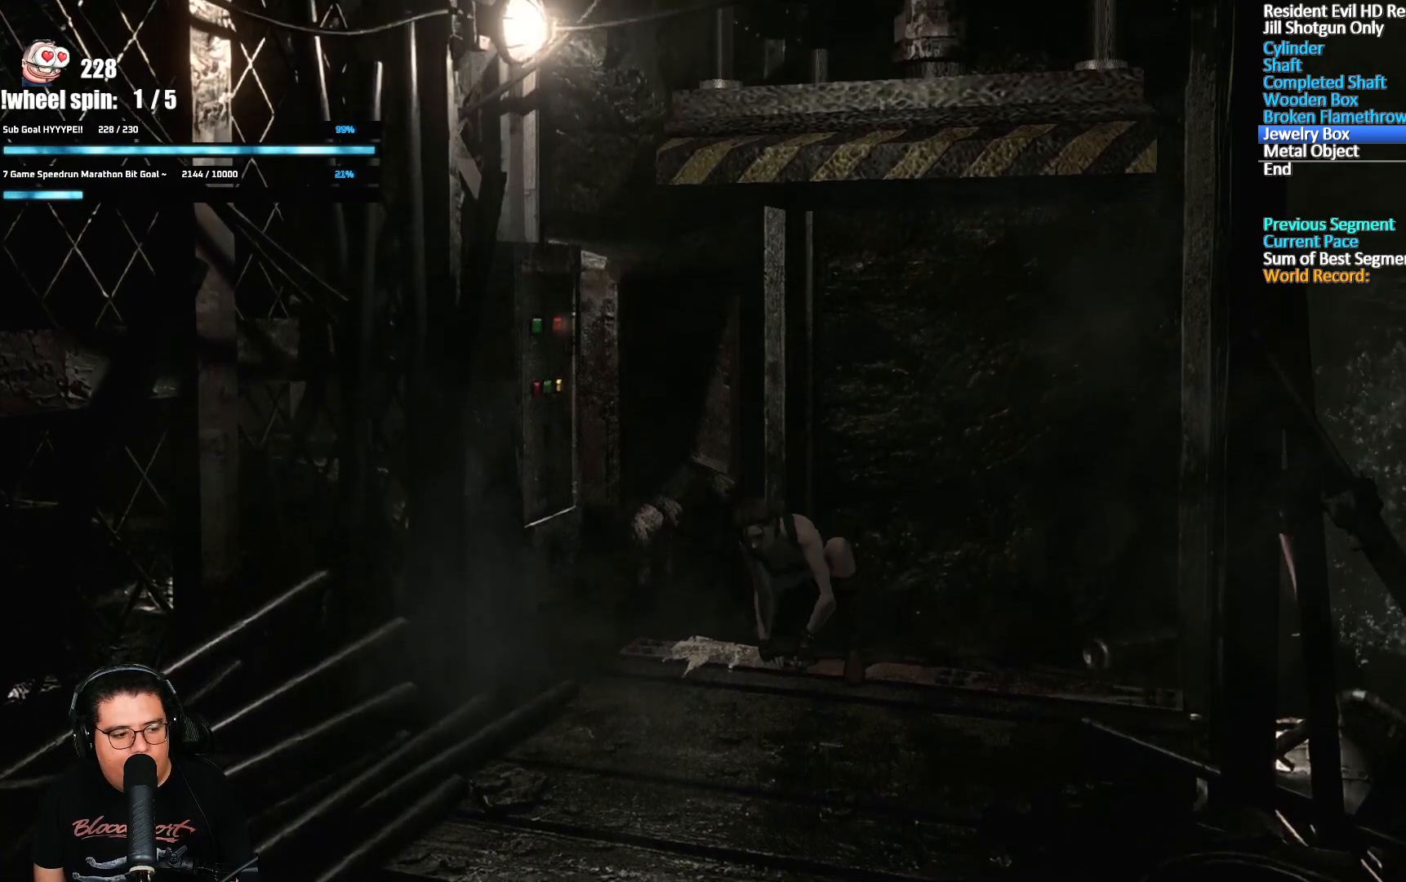
{"buttons": ["X", "DPAD_UP"], "left_stick": "center", "right_stick": "center", "events": [[200, "A", "up"], [300, "DPAD_LEFT", "down"], [300, "DPAD_UP", "down"], [317, "X", "down"], [500, "DPAD_LEFT", "up"]]}
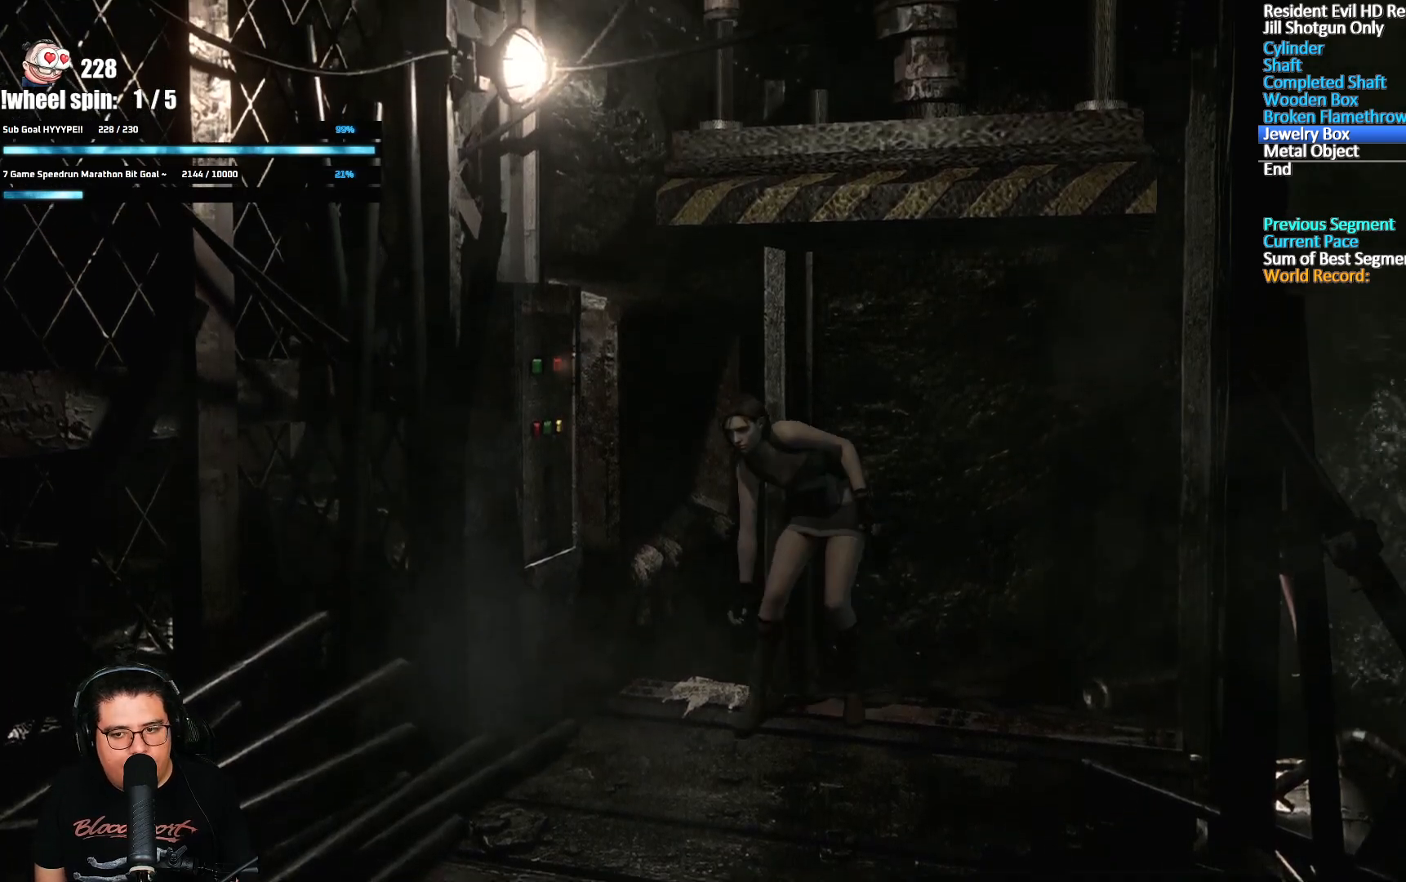
{"buttons": ["X", "DPAD_UP"], "left_stick": "center", "right_stick": "center", "events": [[167, "DPAD_LEFT", "down"], [500, "DPAD_LEFT", "up"]]}
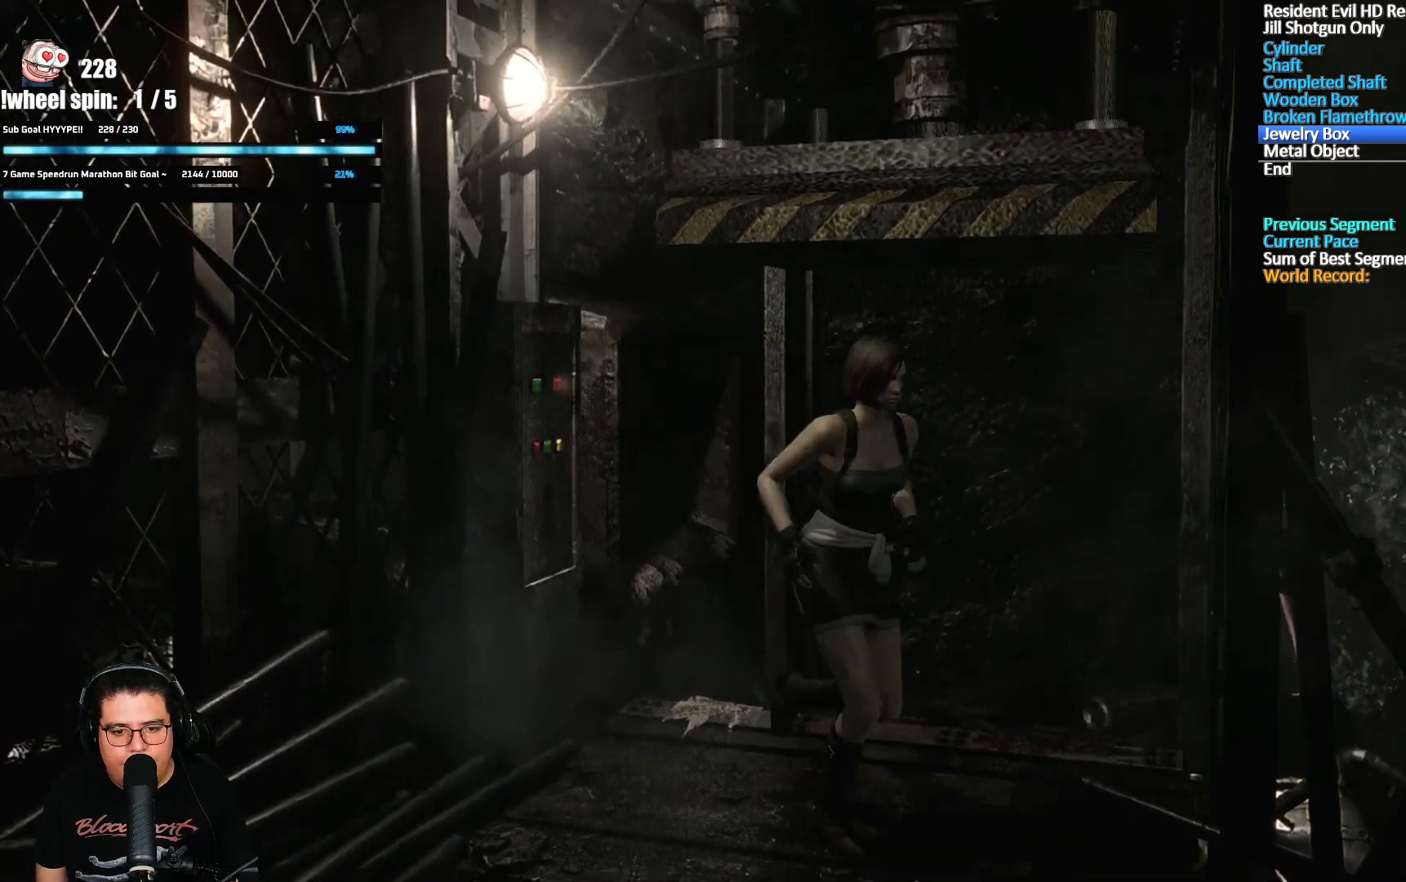
{"buttons": ["X", "DPAD_UP"], "left_stick": "center", "right_stick": "center", "events": []}
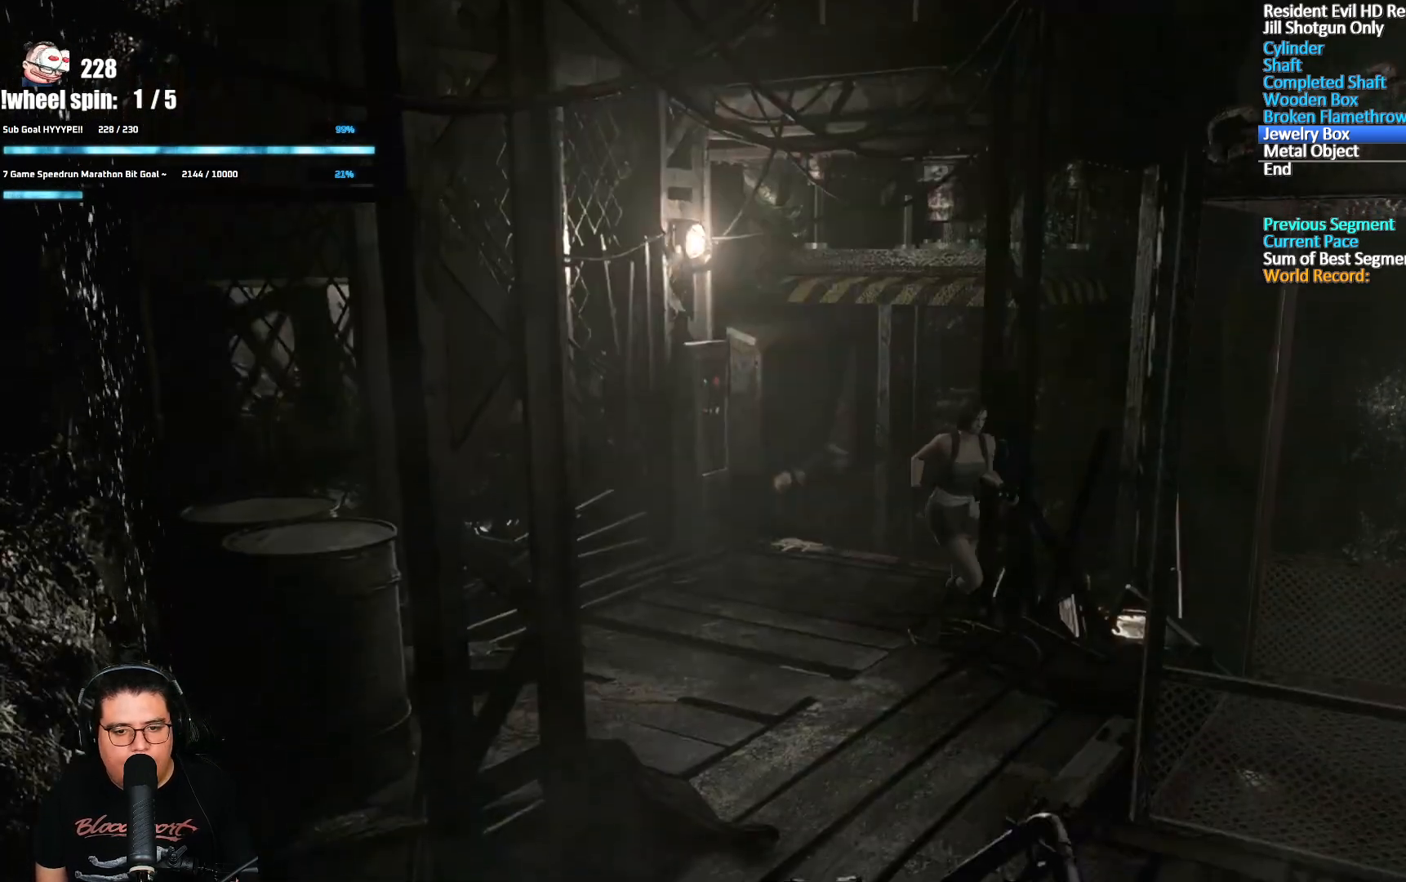
{"buttons": ["X", "DPAD_UP"], "left_stick": "center", "right_stick": "center", "events": [[183, "DPAD_LEFT", "down"], [333, "DPAD_LEFT", "up"]]}
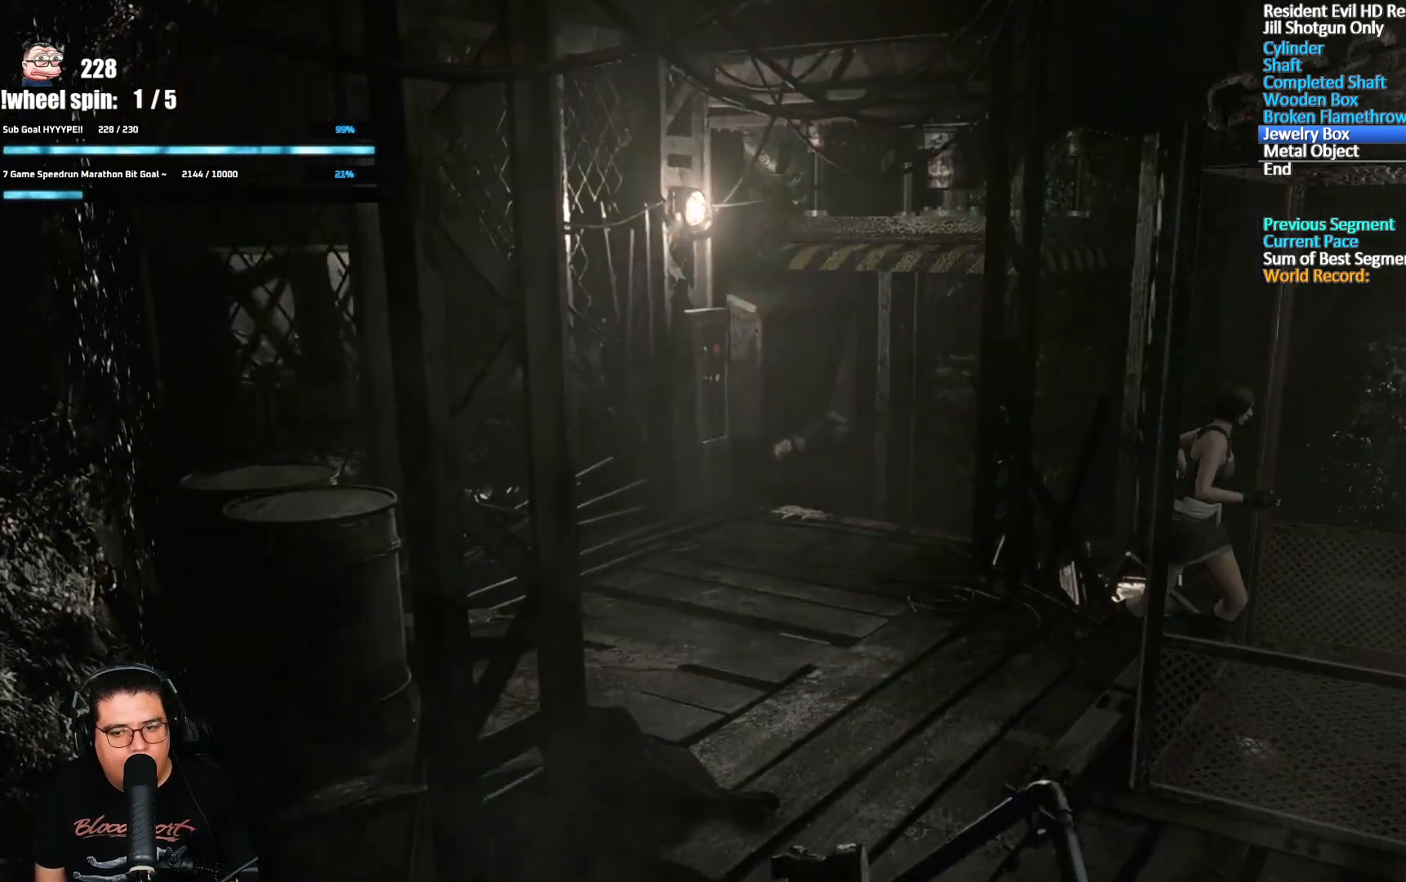
{"buttons": ["X", "DPAD_UP", "DPAD_LEFT"], "left_stick": "center", "right_stick": "center", "events": [[417, "DPAD_LEFT", "down"]]}
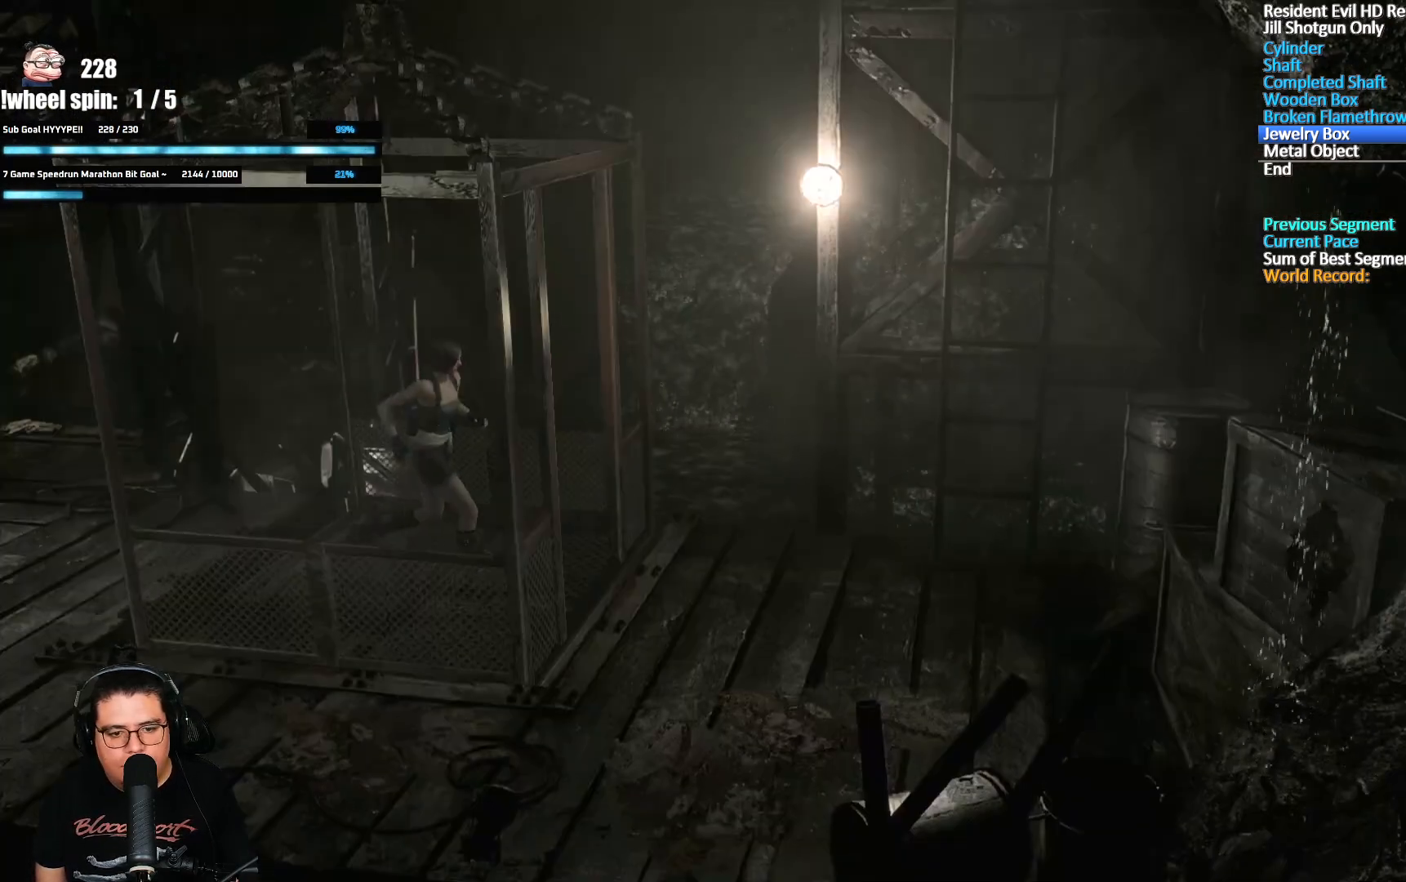
{"buttons": ["X", "DPAD_UP"], "left_stick": "center", "right_stick": "center", "events": [[17, "DPAD_LEFT", "up"], [217, "DPAD_RIGHT", "down"], [300, "DPAD_RIGHT", "up"]]}
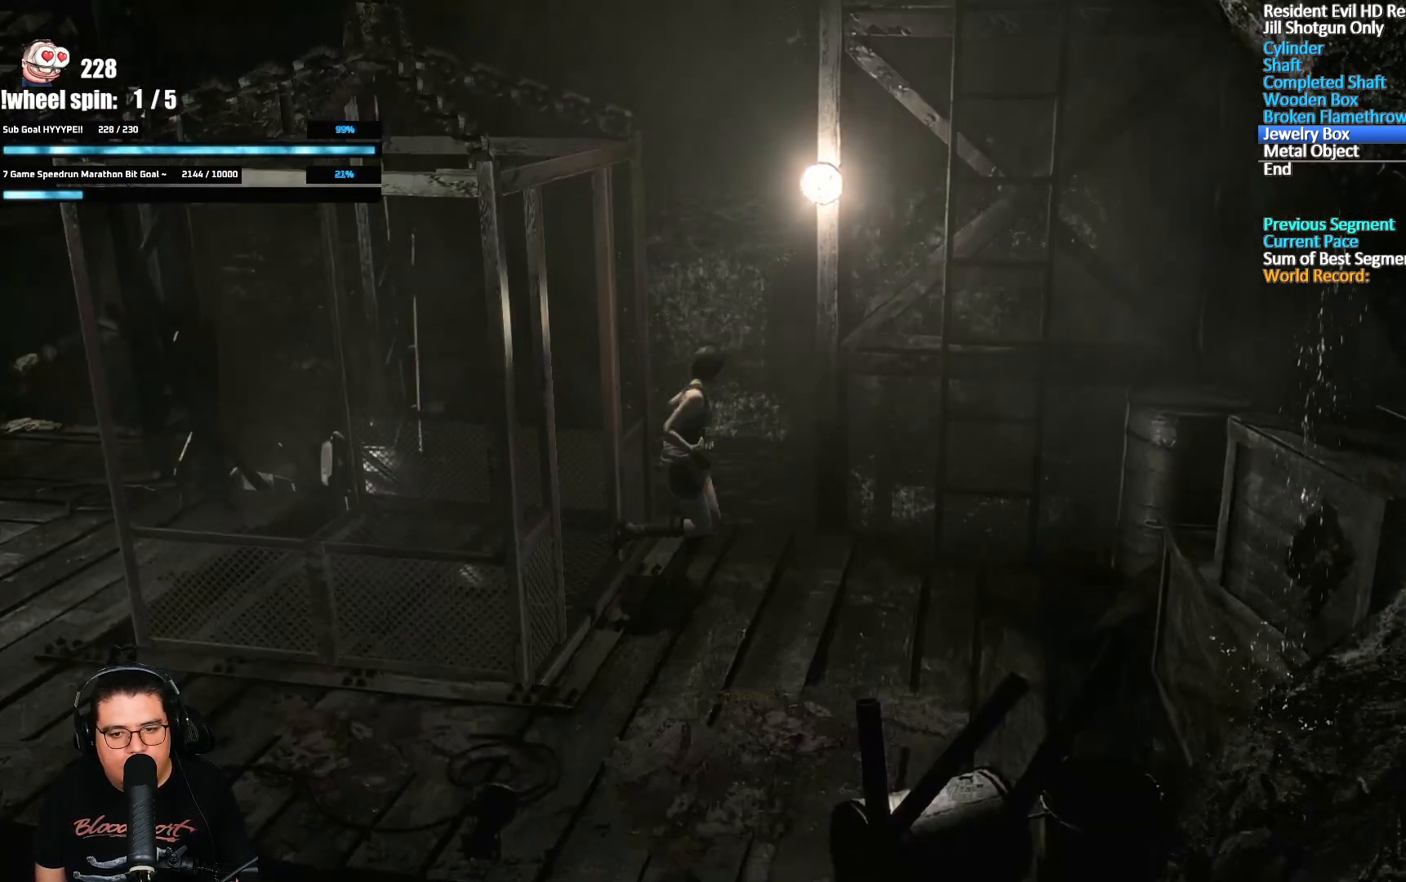
{"buttons": ["A", "DPAD_UP", "DPAD_LEFT"], "left_stick": "center", "right_stick": "center", "events": [[300, "DPAD_LEFT", "down"], [433, "A", "down"], [467, "X", "up"]]}
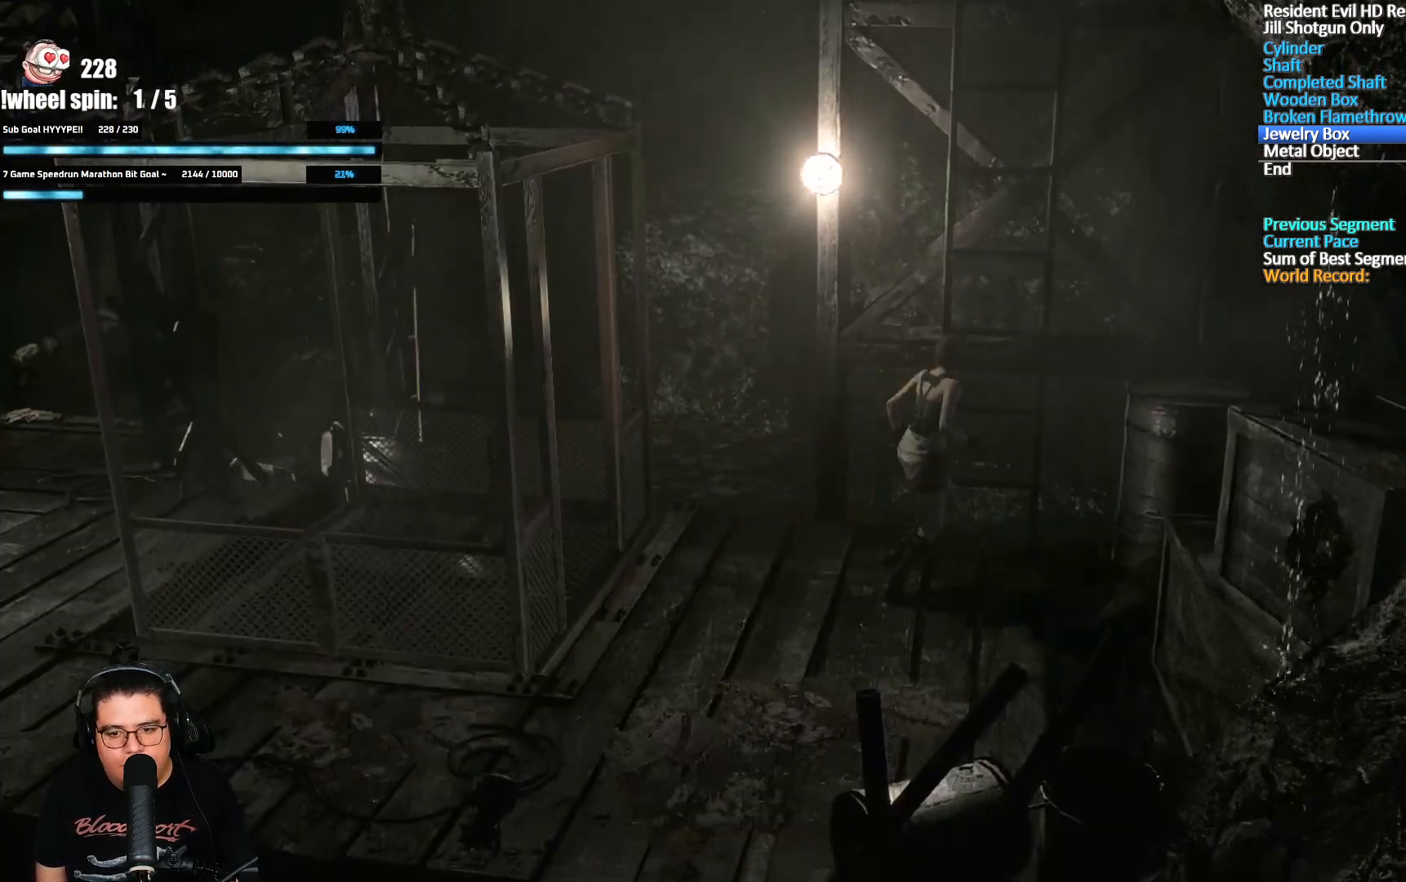
{"buttons": [], "left_stick": "center", "right_stick": "center", "events": [[17, "A", "up"], [67, "A", "down"], [117, "A", "up"], [167, "A", "down"], [217, "A", "up"], [233, "DPAD_LEFT", "up"], [283, "DPAD_UP", "up"]]}